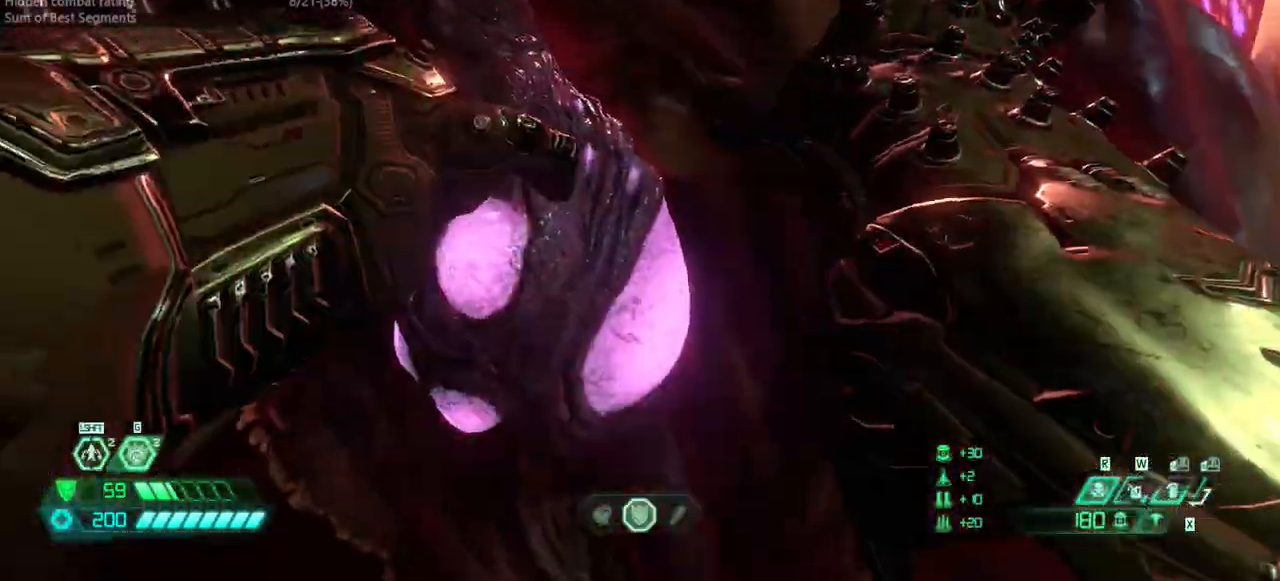
Gameplay with keyboard and mouse; each line is a JSON object with the keys and mouse buttons held at the frame after it. "events" lists presses ("down") and releases ("up") of "bfg", "bl", "bw", "cg", "crc", "cs", "csg", "dash", "fw", "hc", "jump", "l", "mel", "pr", "r", "rl", "ssg", "mouse_left", "mouse_wheel" and "mouse_right" between this image and that frame as [ms after this image, input, new state], when the widget could be followed in between. "mouse_left", "mouse_wheel", "mouse_right" = the "left", "wheel", "right" buttons of the "mouse" list. No other keys are recorded. "wheel" means that the mouse wheel is clicked or scrolled. Key names are as the overlay labels them; some are game actions (e.g. jump) rather than physical keys. Not read: fb mod mouse_move ww.
{"keys": [], "mouse": [], "events": []}
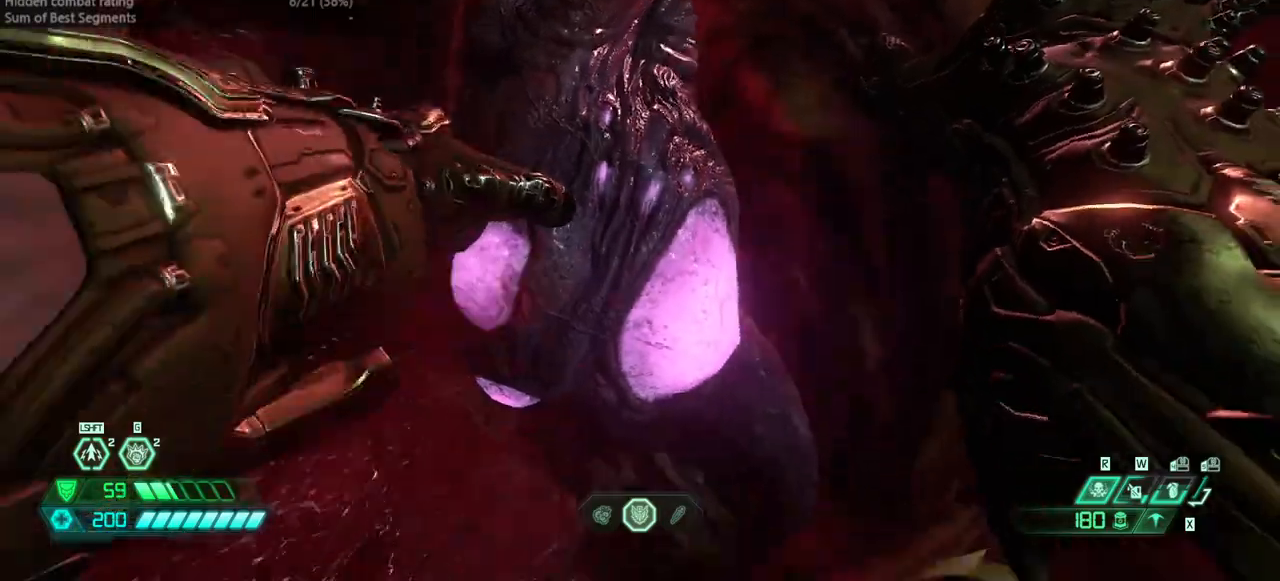
{"keys": ["l"], "mouse": [], "events": [[200, "bw", "down"], [300, "l", "down"], [400, "bw", "up"]]}
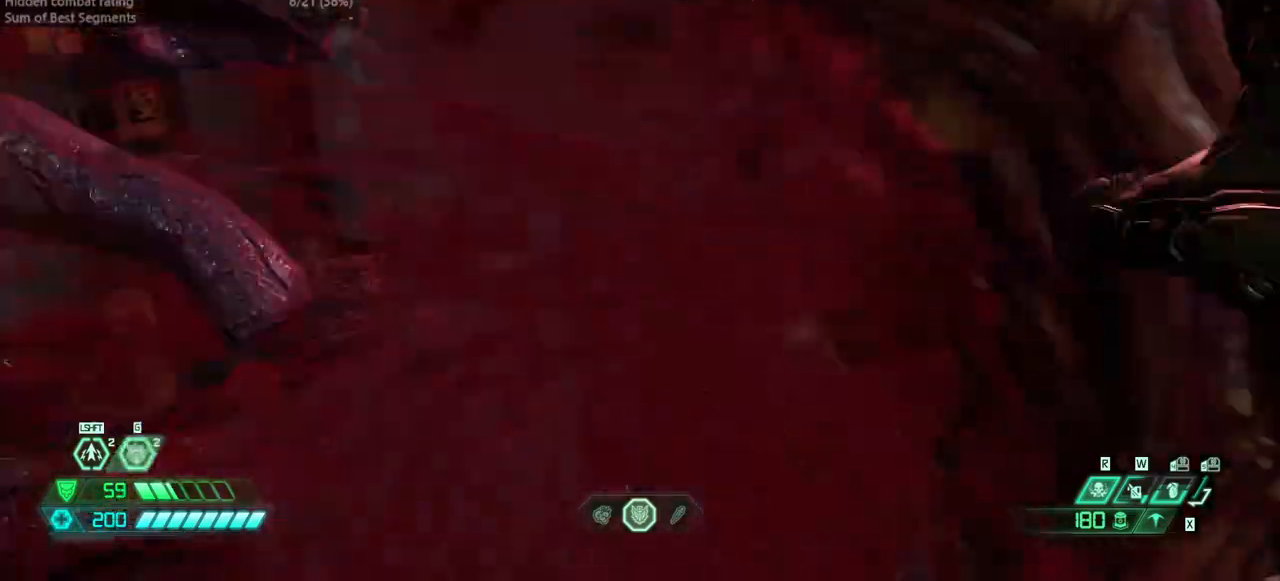
{"keys": ["l"], "mouse": [], "events": []}
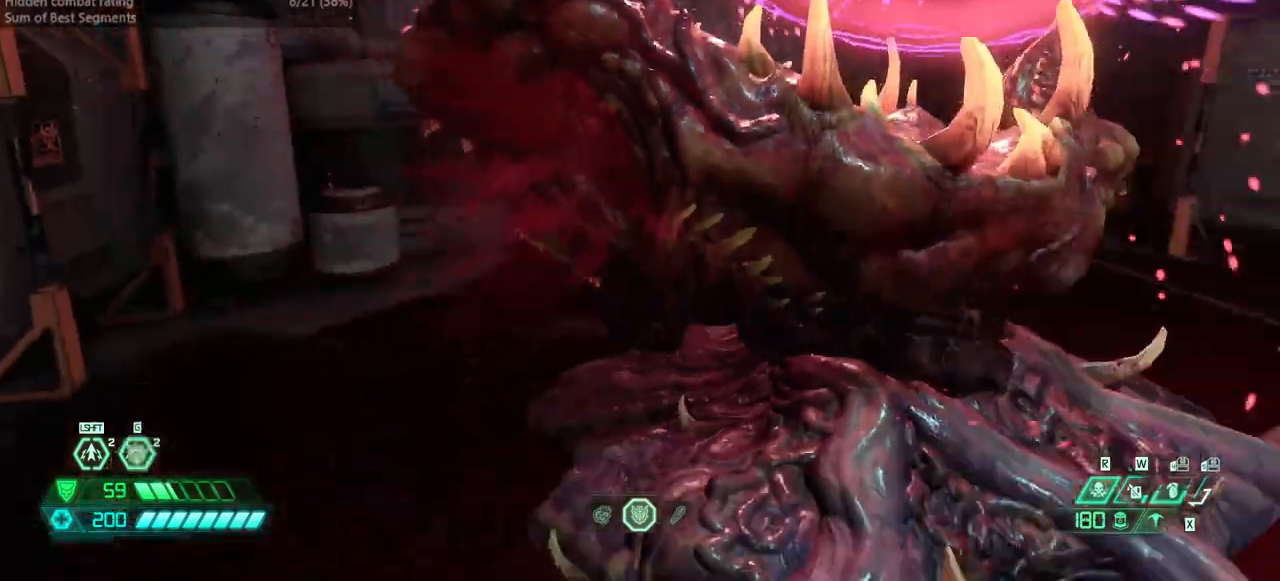
{"keys": ["l"], "mouse": [], "events": []}
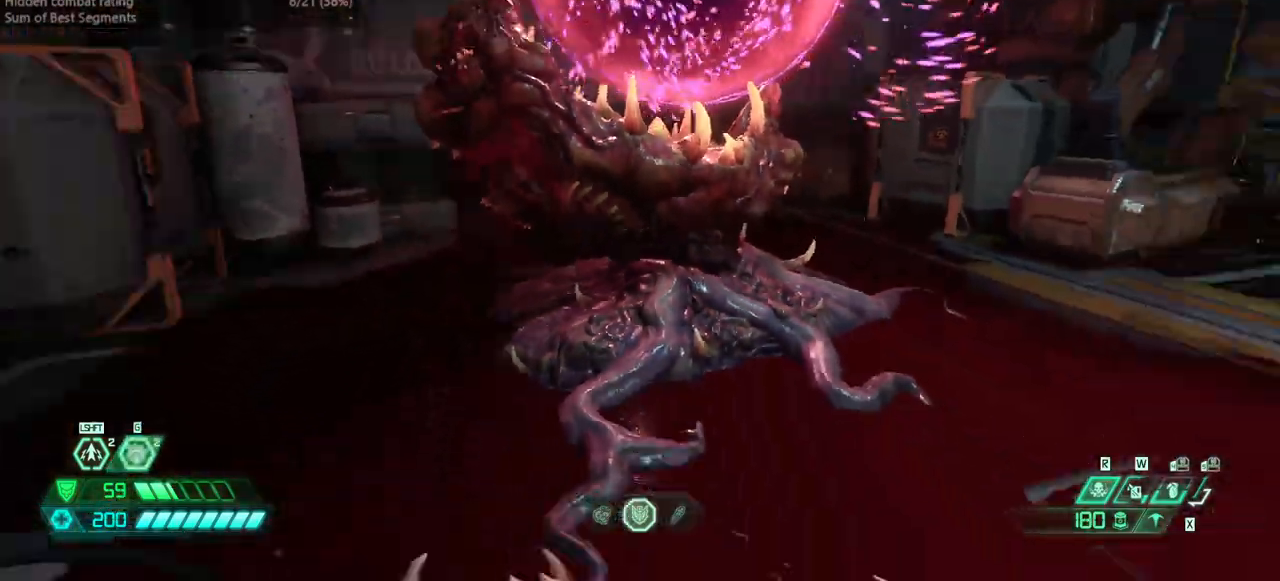
{"keys": ["fw", "l"], "mouse": ["right"], "events": [[167, "fw", "down"], [267, "jump", "down"], [367, "jump", "up"], [367, "mouse_right", "down"]]}
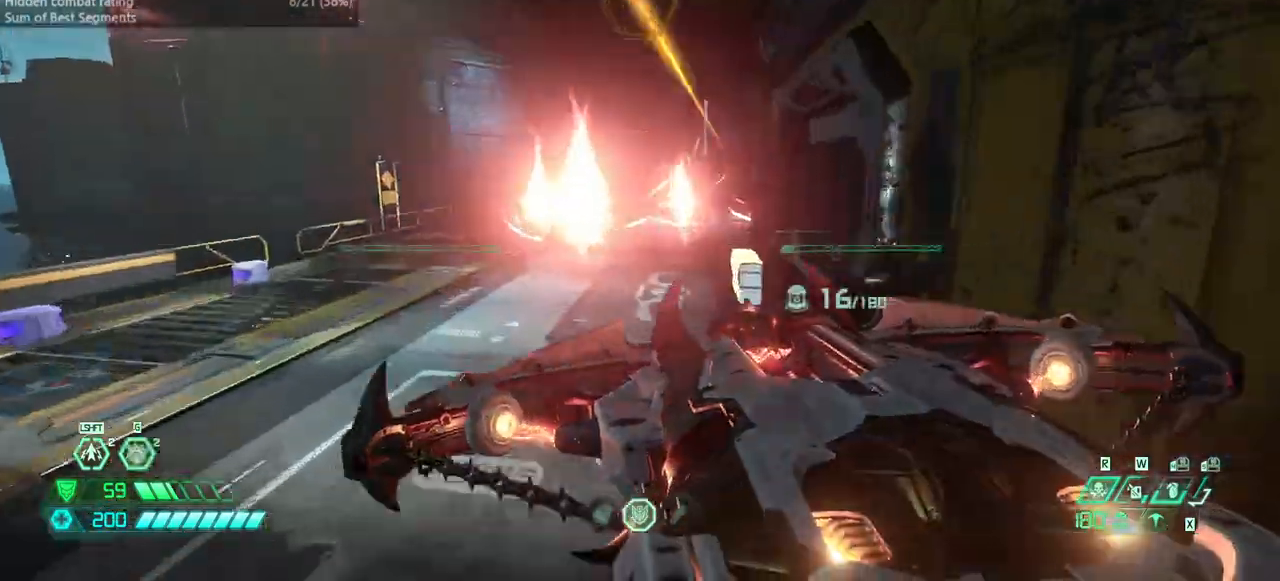
{"keys": ["l"], "mouse": ["right"], "events": [[233, "jump", "down"], [267, "fw", "up"], [333, "jump", "up"]]}
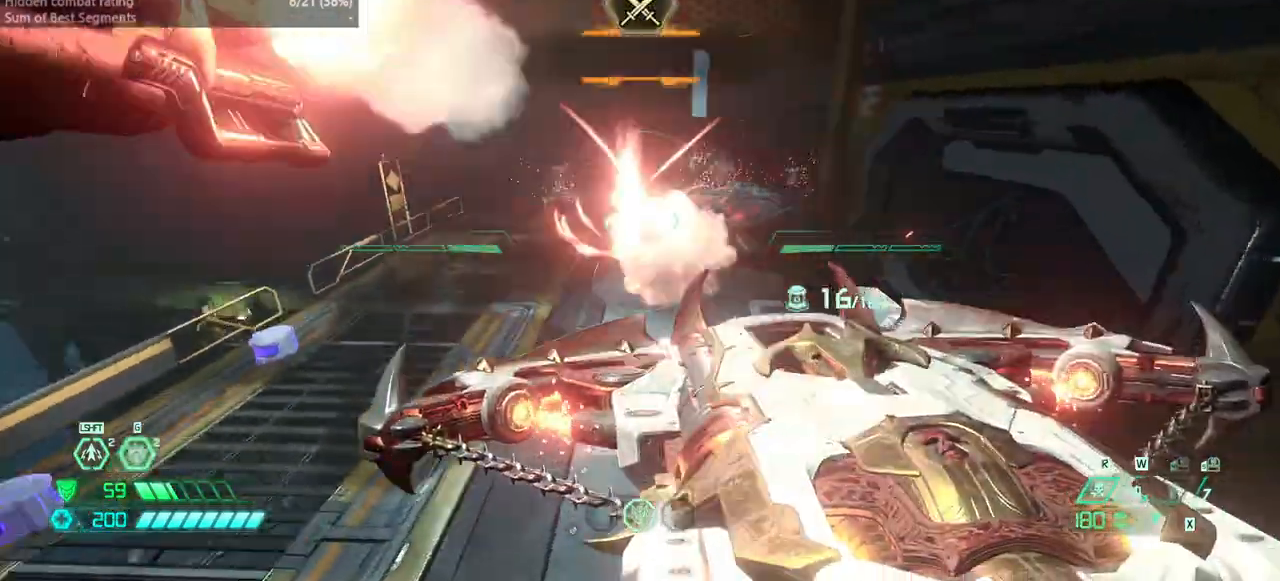
{"keys": ["fw", "l"], "mouse": ["right"], "events": [[400, "fw", "down"]]}
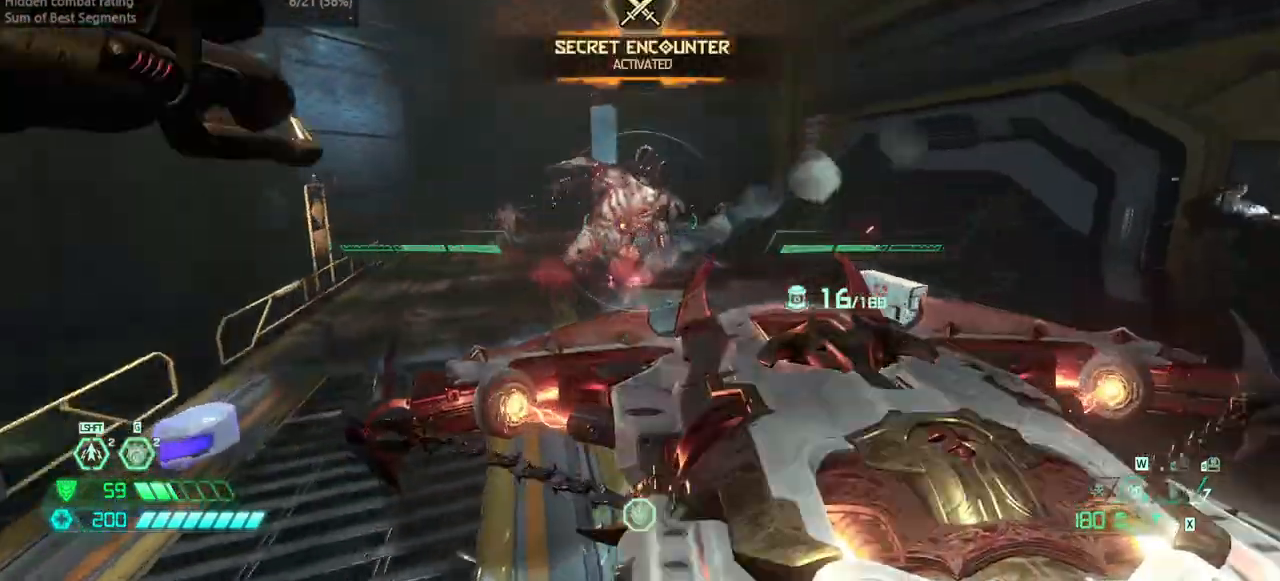
{"keys": ["l"], "mouse": ["right"], "events": [[167, "fw", "up"]]}
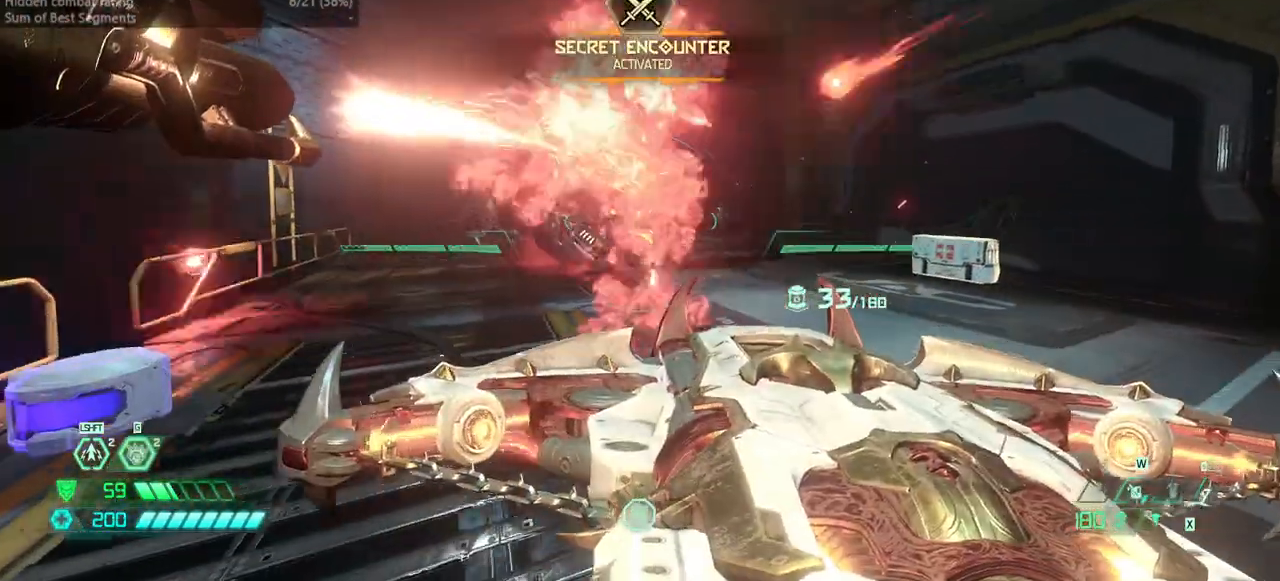
{"keys": ["l"], "mouse": ["right"], "events": []}
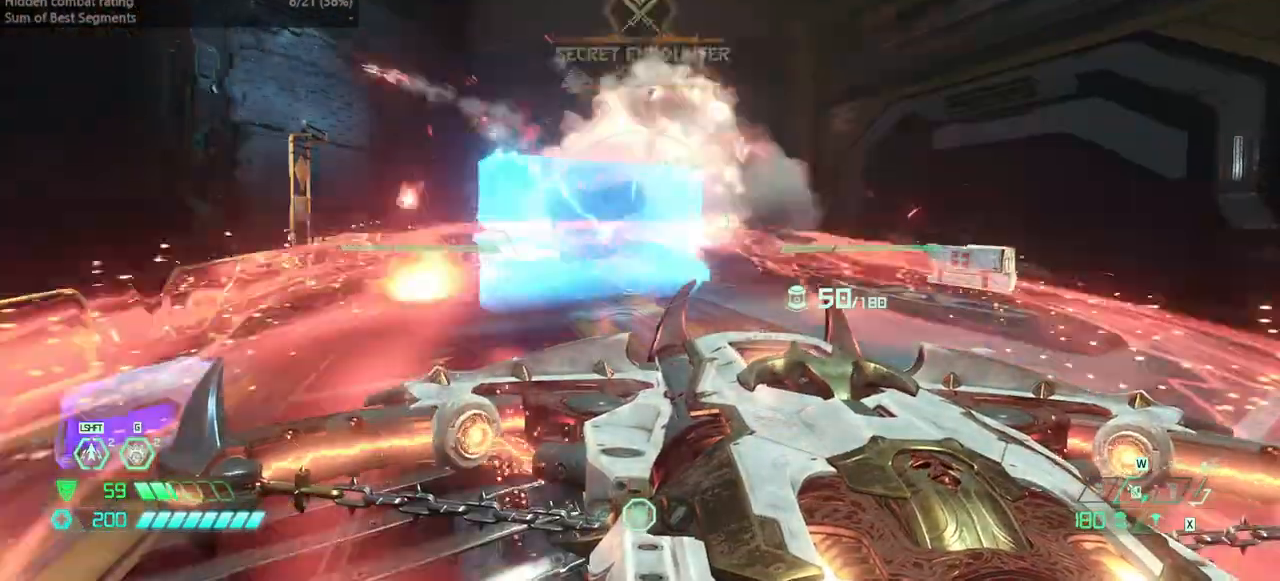
{"keys": ["fw", "l"], "mouse": [], "events": [[200, "mouse_left", "down"], [233, "fw", "down"], [333, "mouse_left", "up"], [333, "mouse_right", "up"], [333, "ssg", "down"], [433, "ssg", "up"]]}
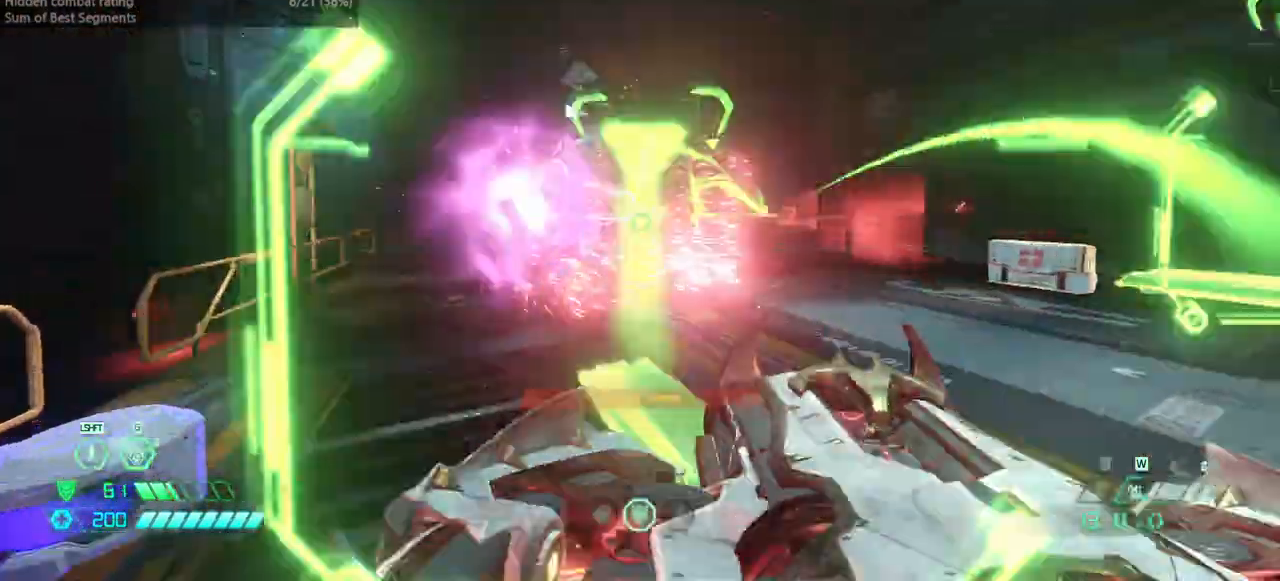
{"keys": ["fw", "r"], "mouse": ["left"], "events": [[67, "jump", "down"], [167, "jump", "up"], [267, "jump", "down"], [300, "l", "up"], [367, "jump", "up"], [467, "mouse_left", "down"], [500, "r", "down"]]}
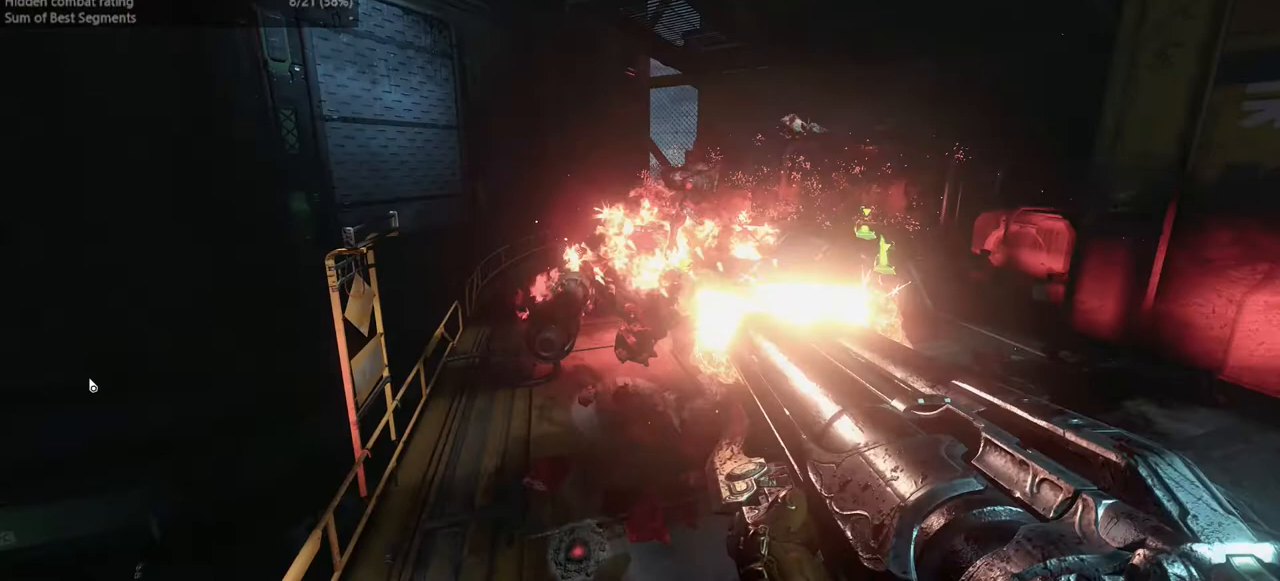
{"keys": [], "mouse": [], "events": [[100, "mouse_left", "up"], [367, "fw", "up"], [367, "jump", "down"], [467, "jump", "up"], [467, "r", "up"]]}
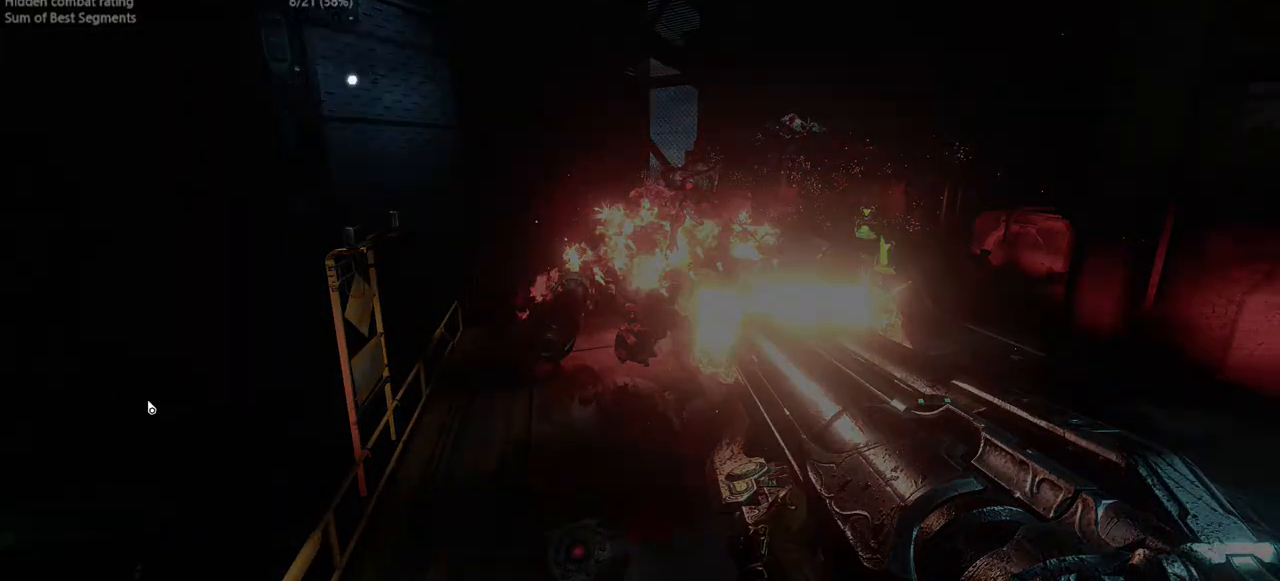
{"keys": ["jump"], "mouse": [], "events": [[67, "jump", "down"], [100, "jump", "up"], [200, "jump", "down"], [233, "jump", "up"], [333, "jump", "down"], [400, "jump", "up"], [500, "jump", "down"]]}
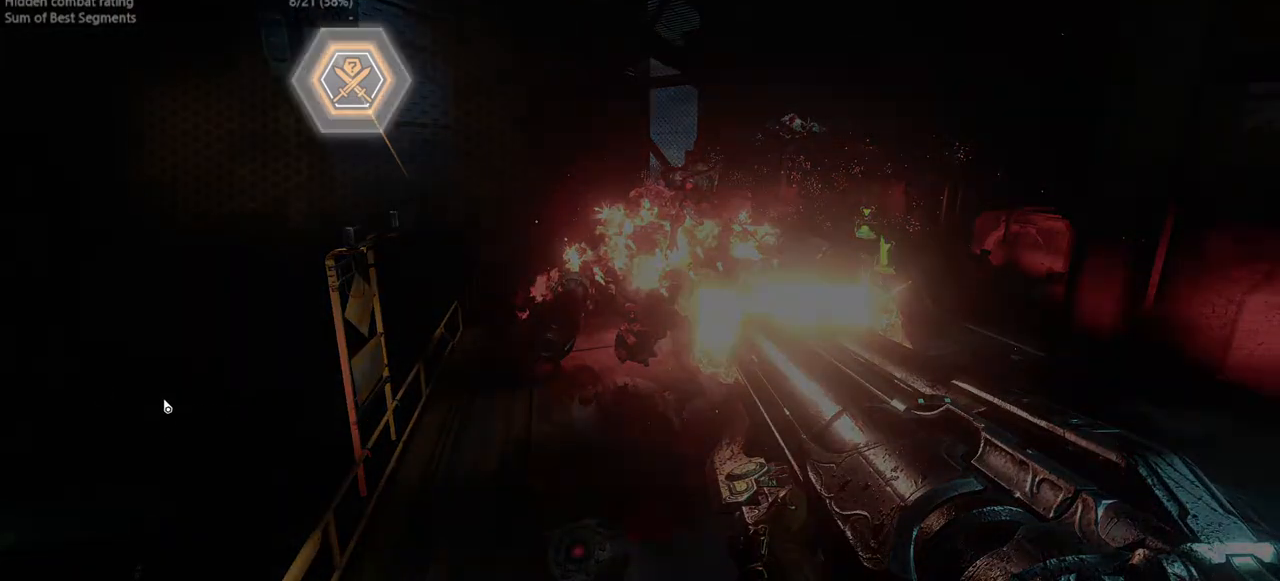
{"keys": [], "mouse": [], "events": [[67, "jump", "up"], [133, "jump", "down"], [200, "jump", "up"], [300, "jump", "down"], [367, "jump", "up"], [467, "jump", "down"], [500, "jump", "up"]]}
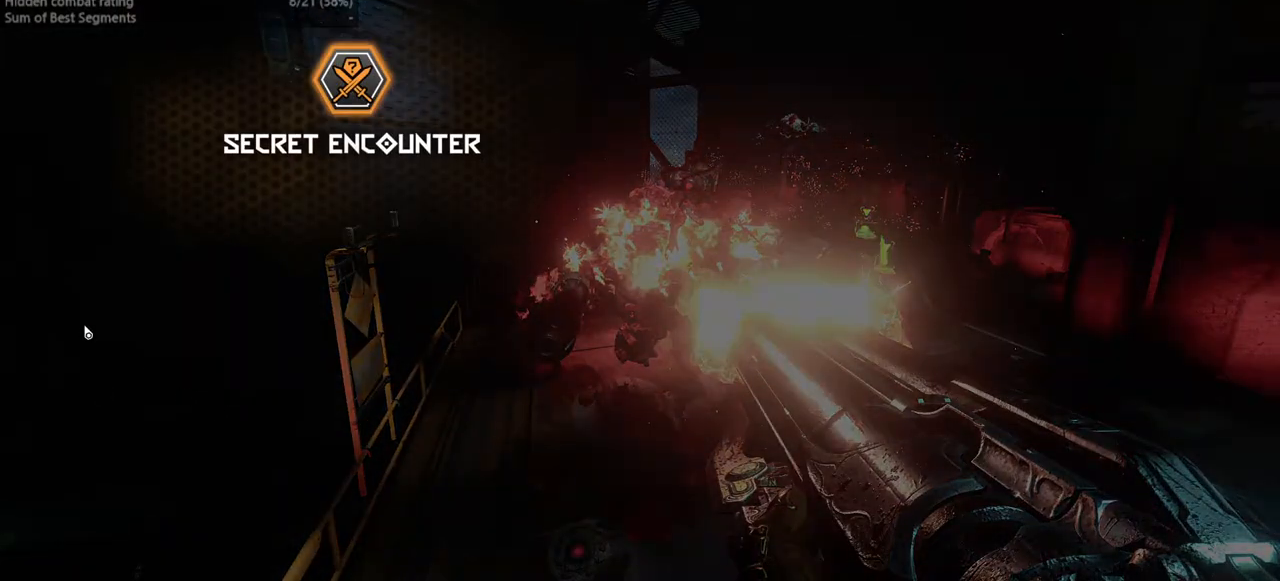
{"keys": [], "mouse": [], "events": [[133, "jump", "down"], [200, "jump", "up"], [267, "jump", "down"], [333, "jump", "up"], [467, "jump", "down"], [500, "jump", "up"]]}
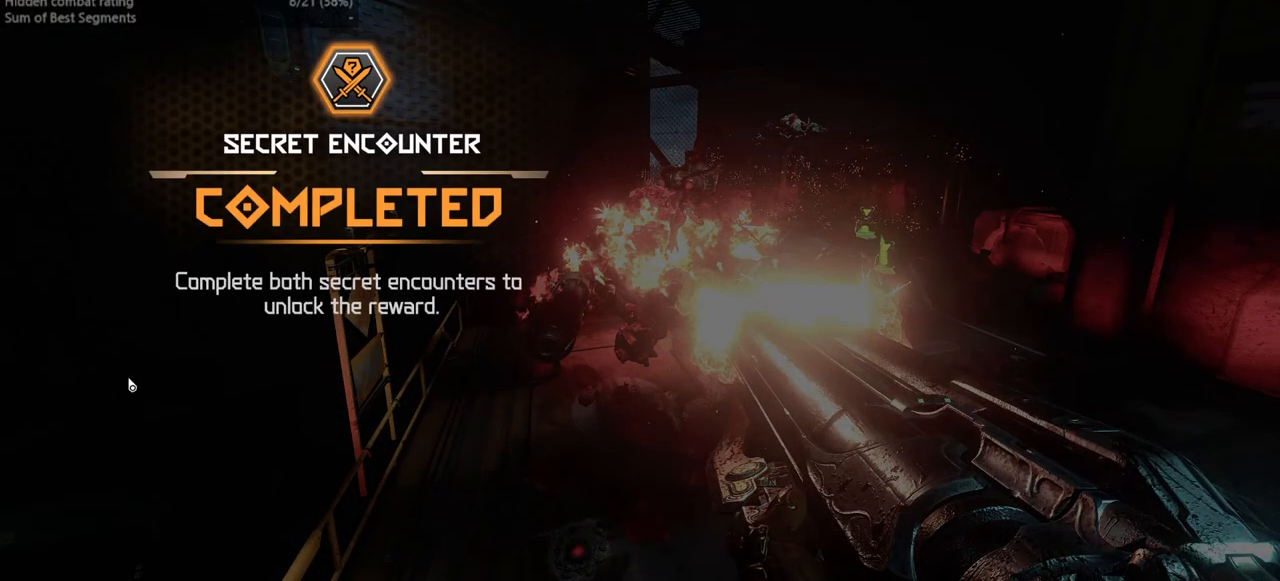
{"keys": ["jump"], "mouse": [], "events": [[167, "jump", "down"], [200, "jump", "up"], [300, "jump", "down"], [400, "jump", "up"], [467, "jump", "down"]]}
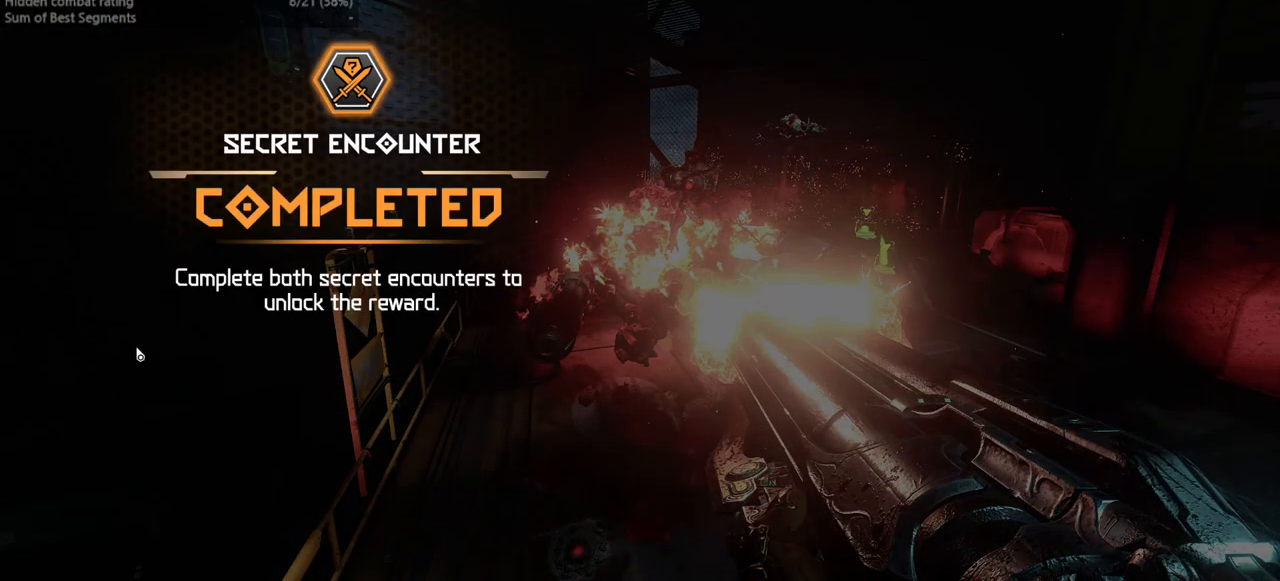
{"keys": [], "mouse": [], "events": [[33, "jump", "up"], [167, "jump", "down"], [200, "jump", "up"], [367, "jump", "down"], [400, "jump", "up"]]}
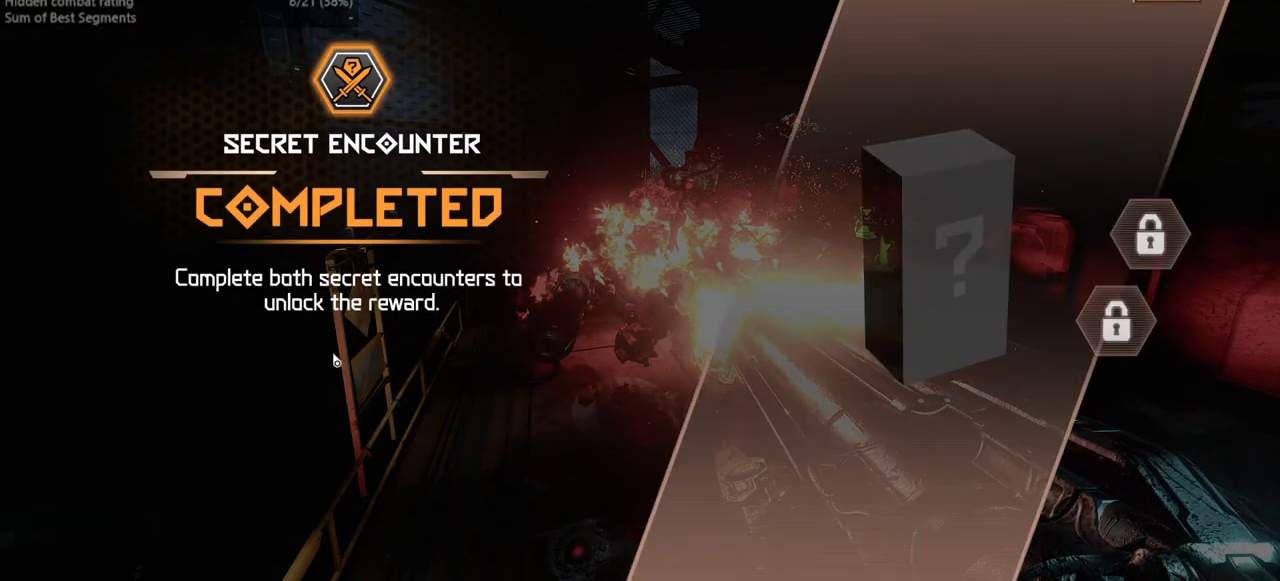
{"keys": ["jump"], "mouse": [], "events": [[33, "jump", "down"], [100, "jump", "up"], [200, "jump", "down"], [267, "jump", "up"], [367, "jump", "down"], [433, "jump", "up"], [500, "jump", "down"]]}
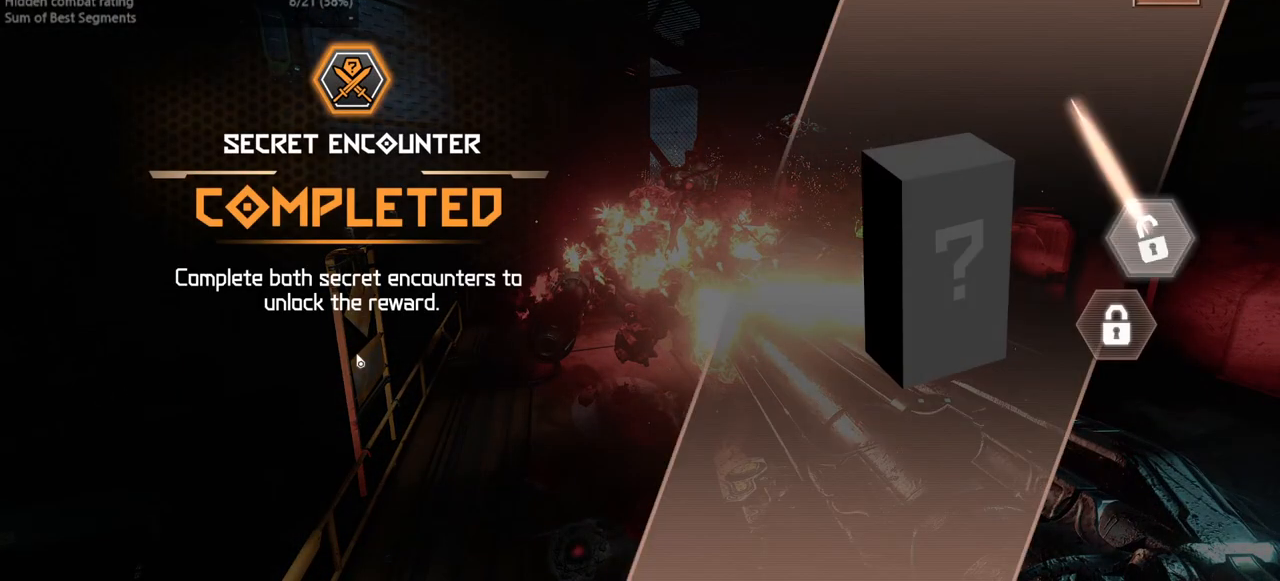
{"keys": [], "mouse": [], "events": [[67, "jump", "up"], [167, "jump", "down"], [233, "jump", "up"], [333, "jump", "down"], [433, "jump", "up"]]}
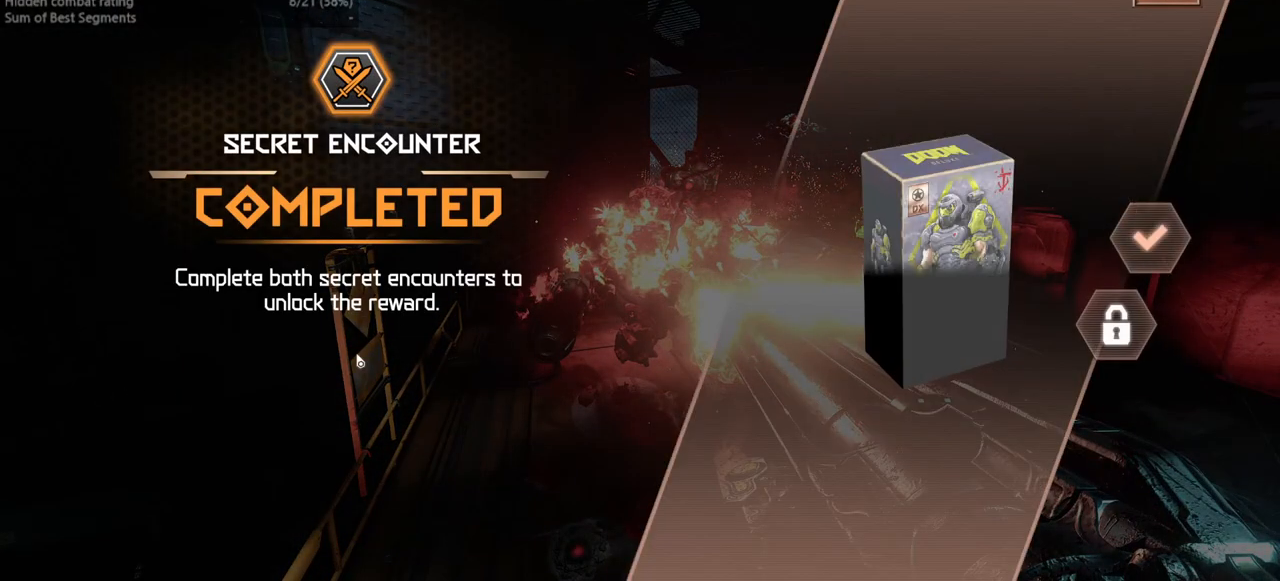
{"keys": [], "mouse": [], "events": [[33, "jump", "down"], [67, "jump", "up"], [200, "jump", "down"], [267, "jump", "up"], [367, "jump", "down"], [433, "jump", "up"]]}
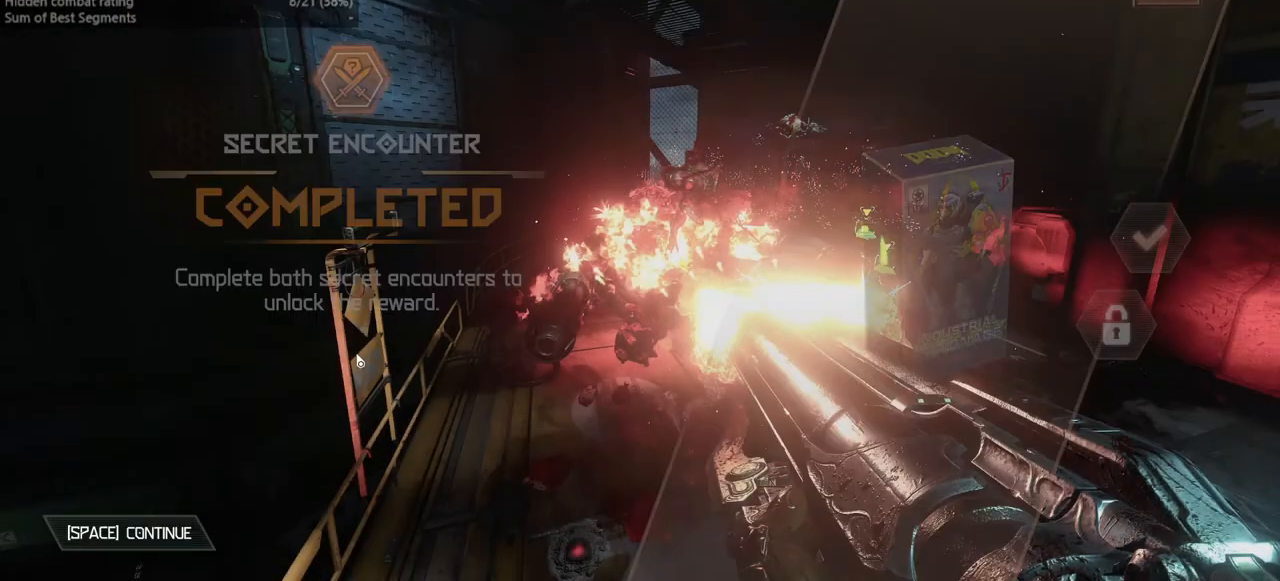
{"keys": ["fw"], "mouse": [], "events": [[33, "jump", "down"], [133, "jump", "up"], [200, "jump", "down"], [267, "jump", "up"], [433, "fw", "down"]]}
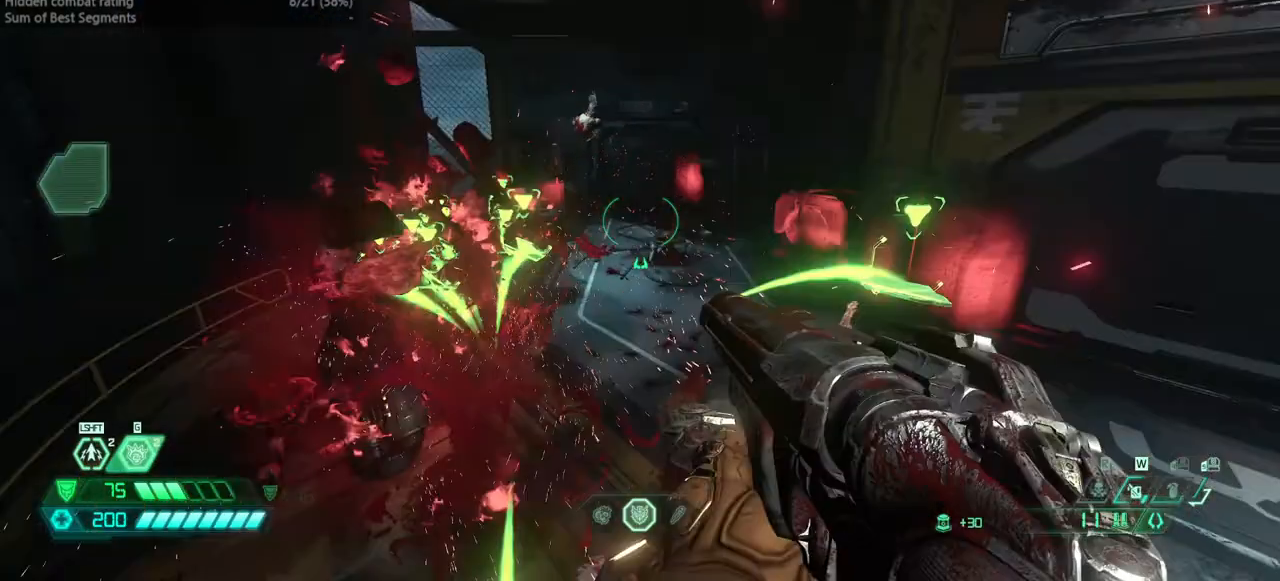
{"keys": ["fw"], "mouse": [], "events": []}
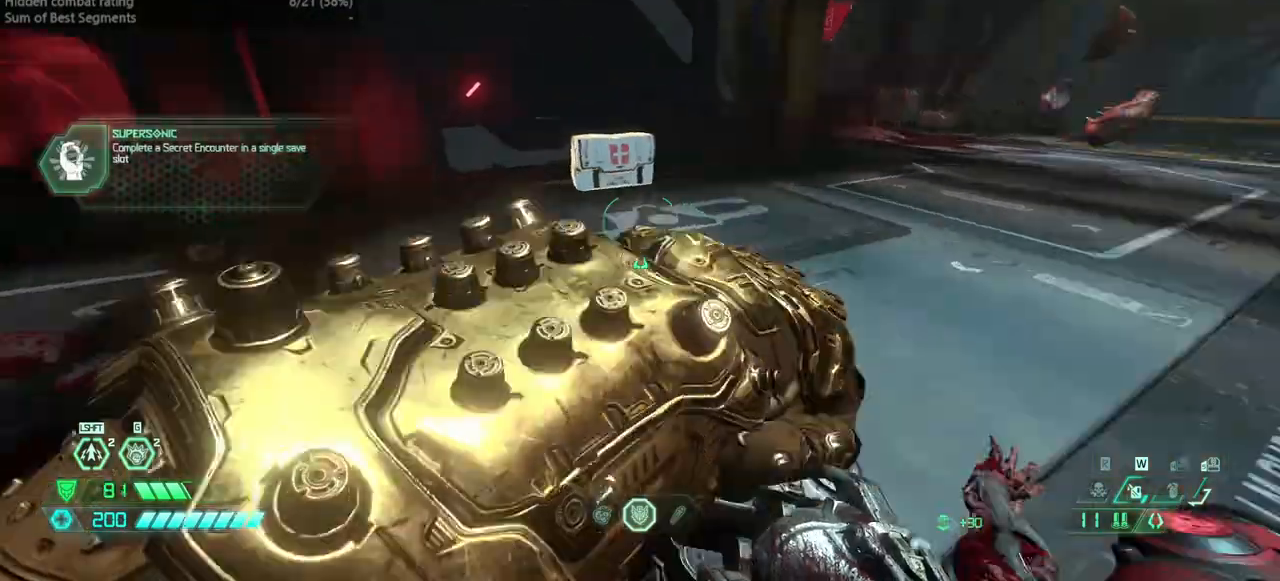
{"keys": ["fw", "r"], "mouse": [], "events": [[67, "dash", "down"], [200, "dash", "up"], [367, "r", "down"]]}
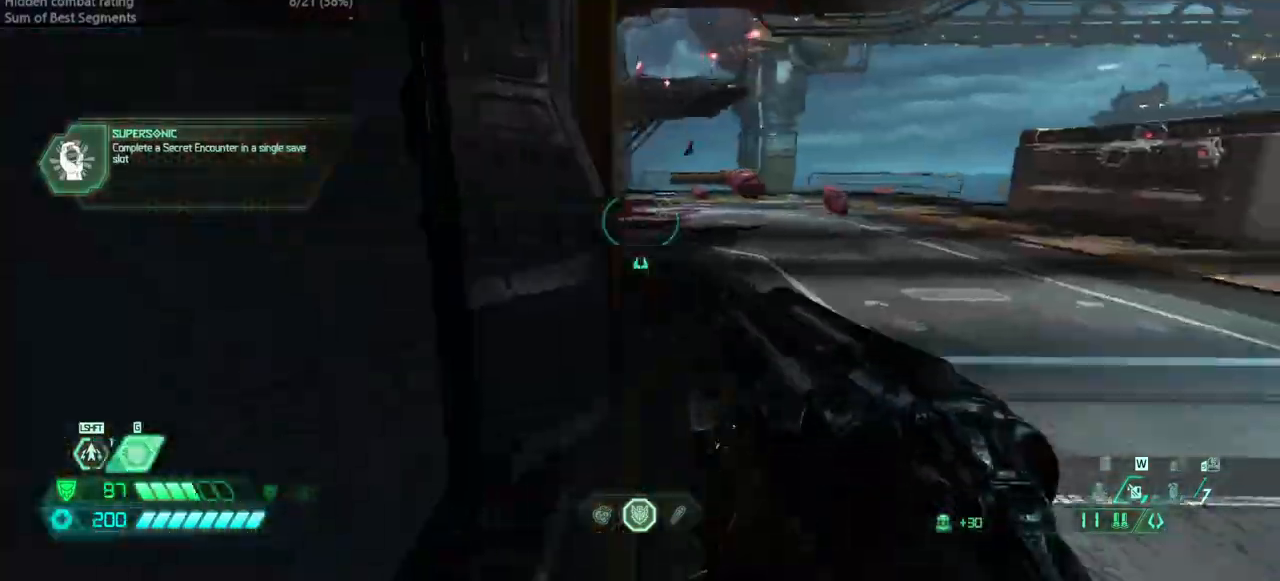
{"keys": ["fw"], "mouse": [], "events": [[100, "r", "up"], [233, "dash", "down"], [333, "dash", "up"]]}